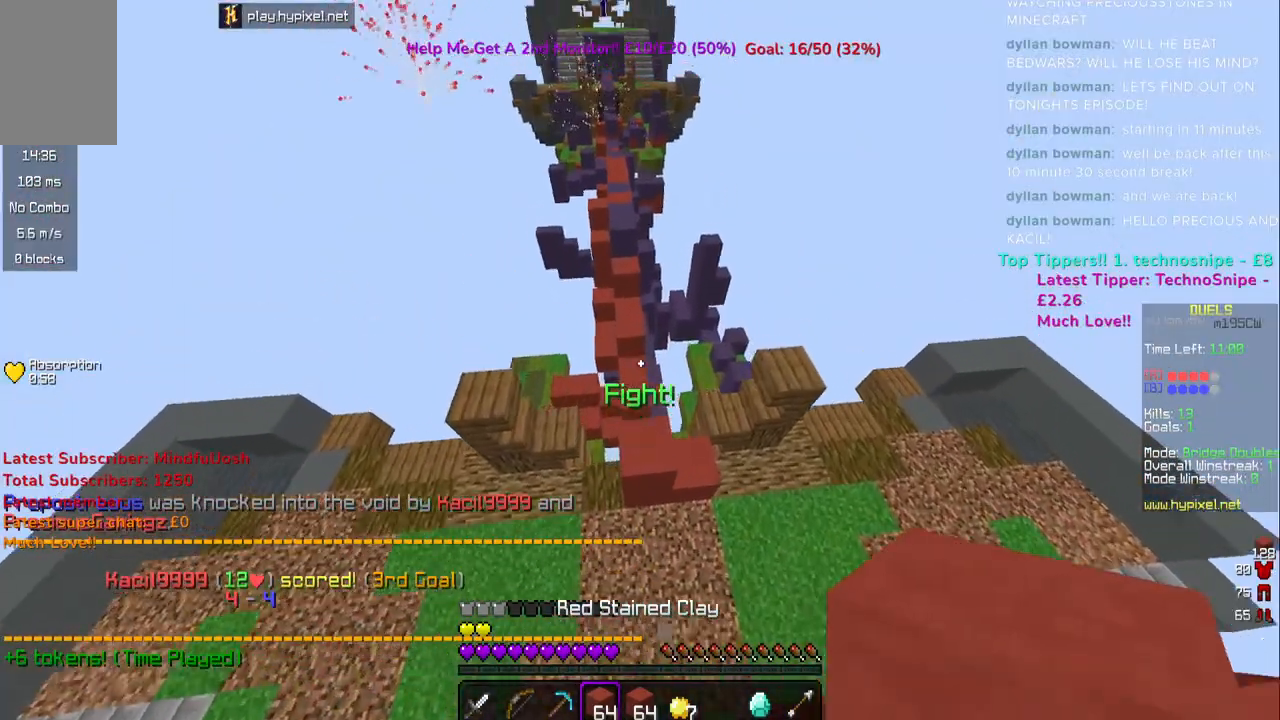
Gameplay with keyboard and mouse; each line is a JSON object with the keys and mouse buttons held at the frame after it. "events" lists presses ("down") and releases ("up") of "a", "d", "s", "space", "w", "mouse_left" and "mouse_right" between this image and that frame as [ms after this image, input, new state], when the widget could be followed in between. "mouse_left", "mouse_right" = the "left", "right" buttons of the "mouse" list. No other keys are recorded. Fast repeated clicks can show as one long hold. Mouse movement is not recorded.
{"keys": ["space", "w"], "mouse": [], "events": [[283, "space", "down"]]}
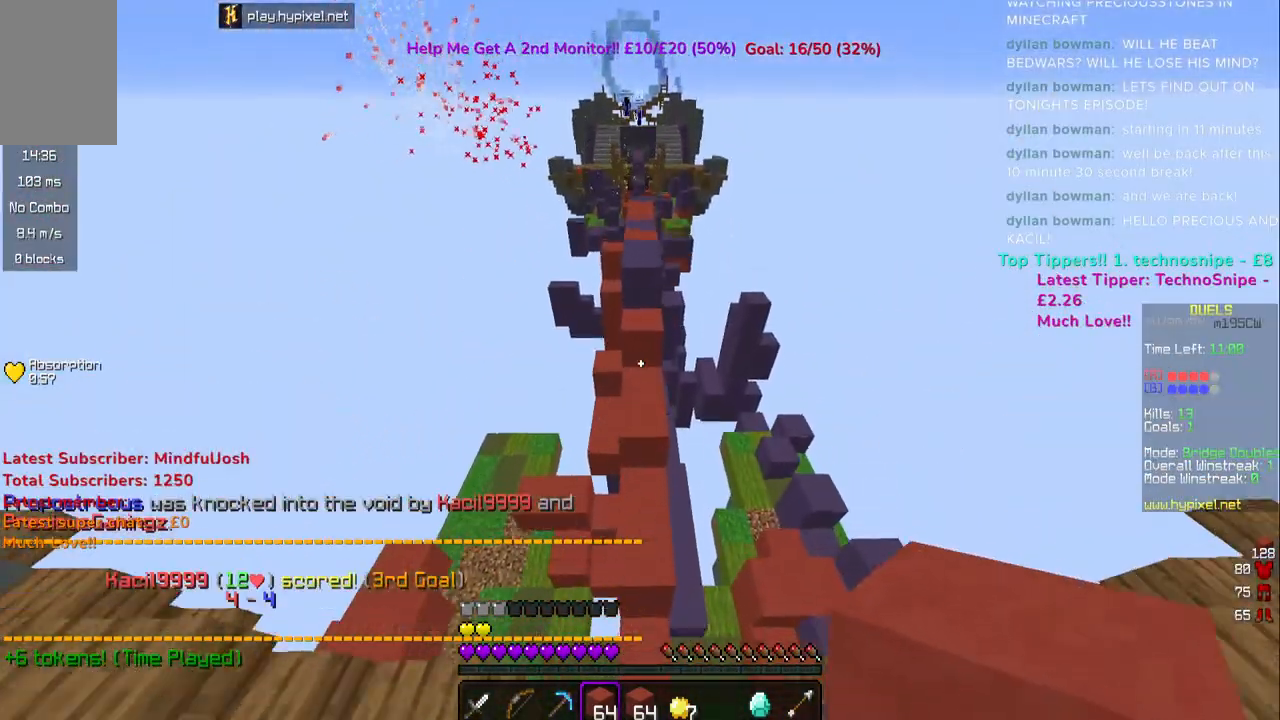
{"keys": ["space", "w"], "mouse": [], "events": [[67, "space", "up"], [167, "w", "up"], [283, "w", "down"], [367, "space", "down"]]}
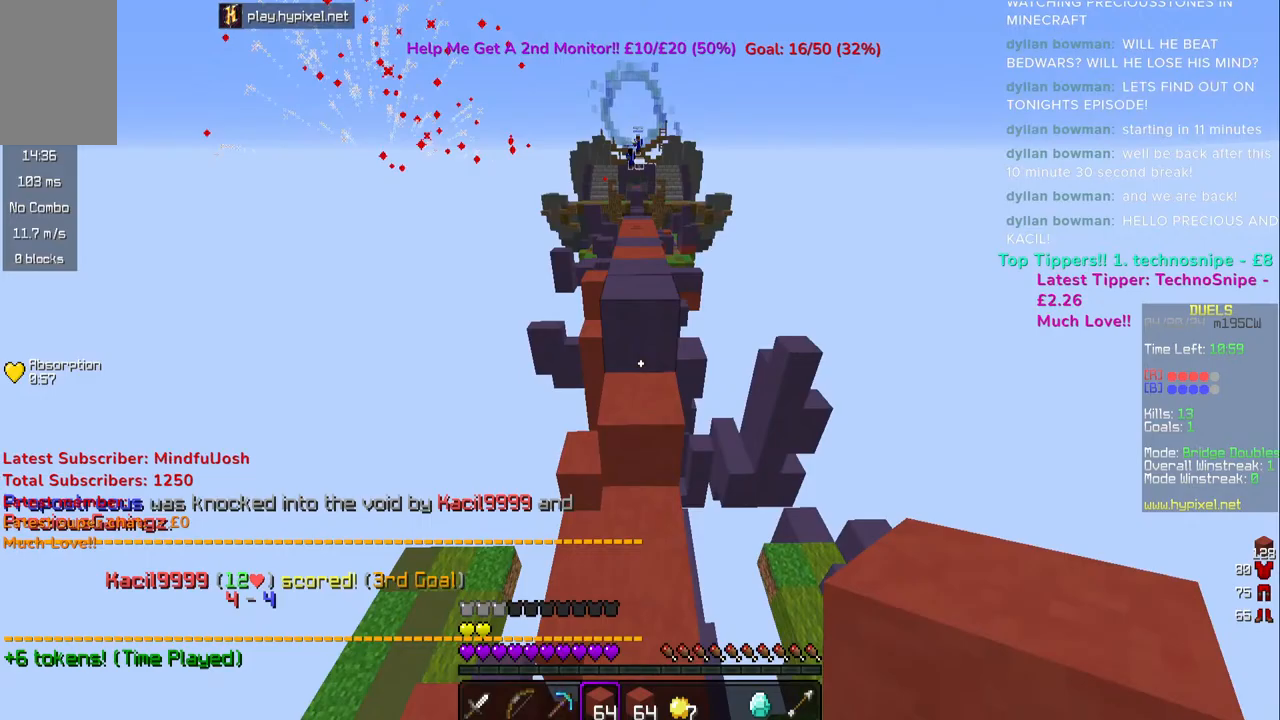
{"keys": ["space", "w"], "mouse": [], "events": []}
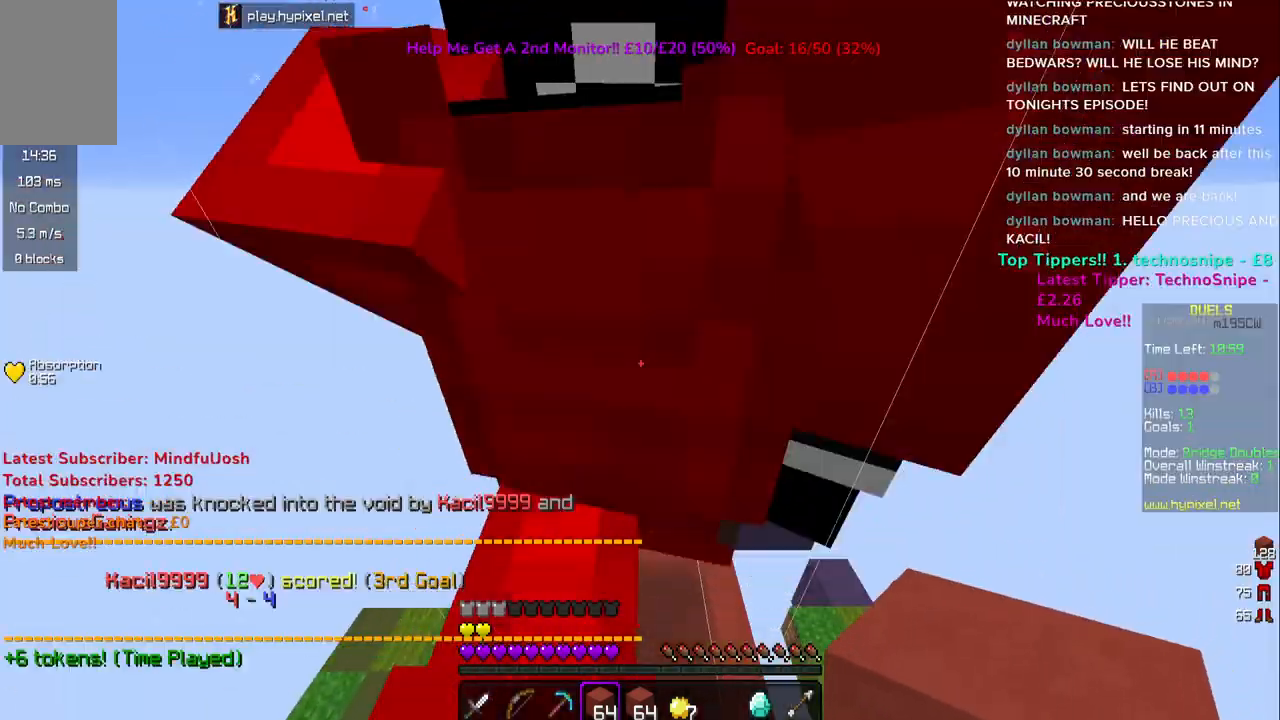
{"keys": ["space", "w"], "mouse": [], "events": [[317, "space", "up"], [467, "space", "down"]]}
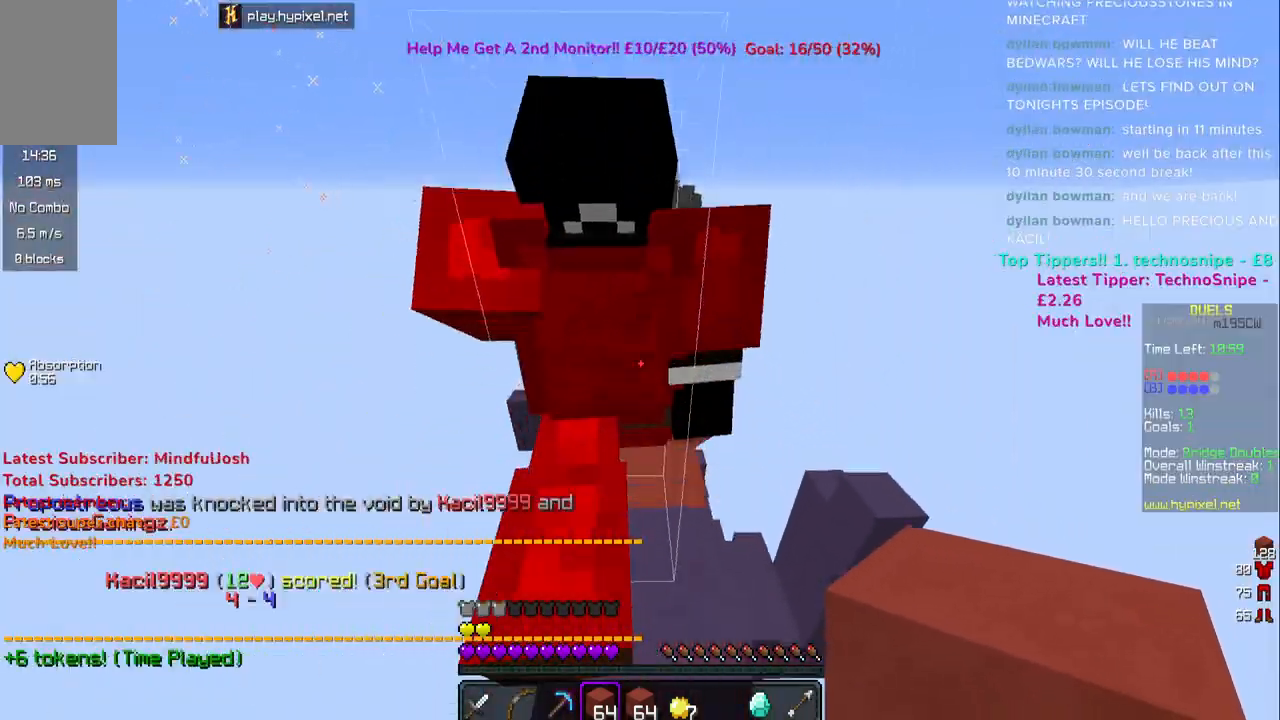
{"keys": ["space", "w"], "mouse": [], "events": []}
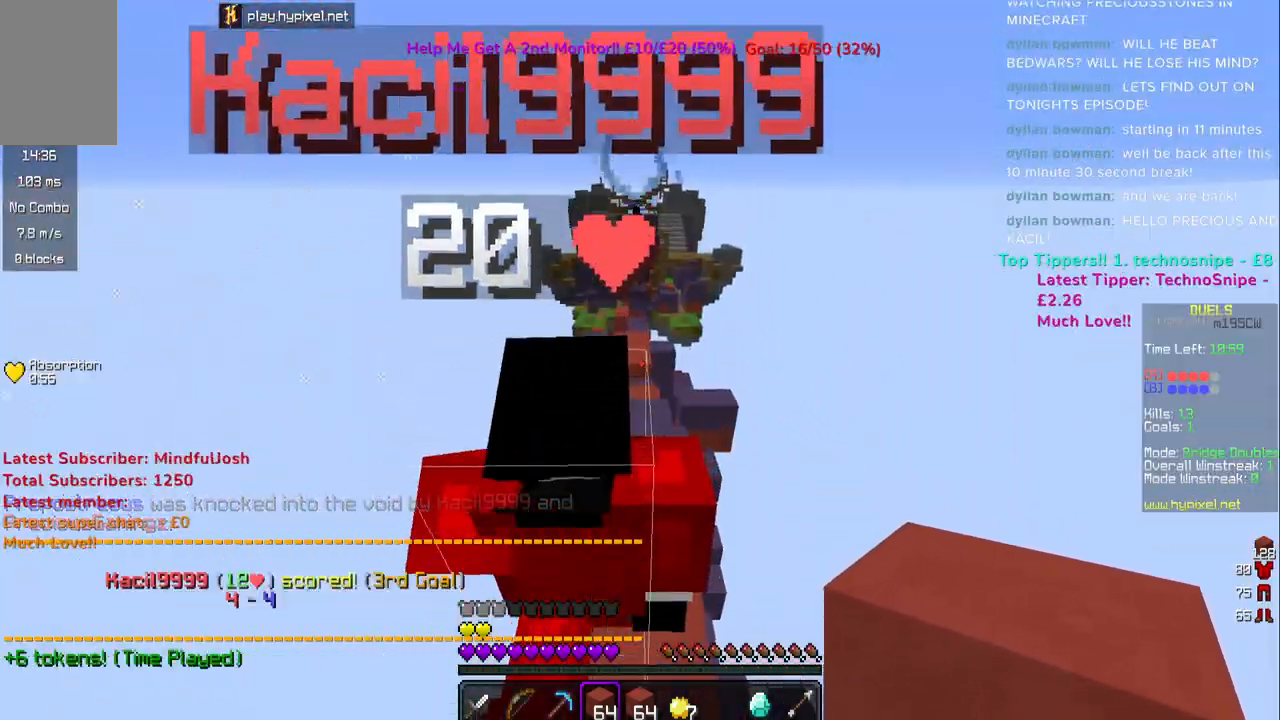
{"keys": ["space", "w"], "mouse": [], "events": []}
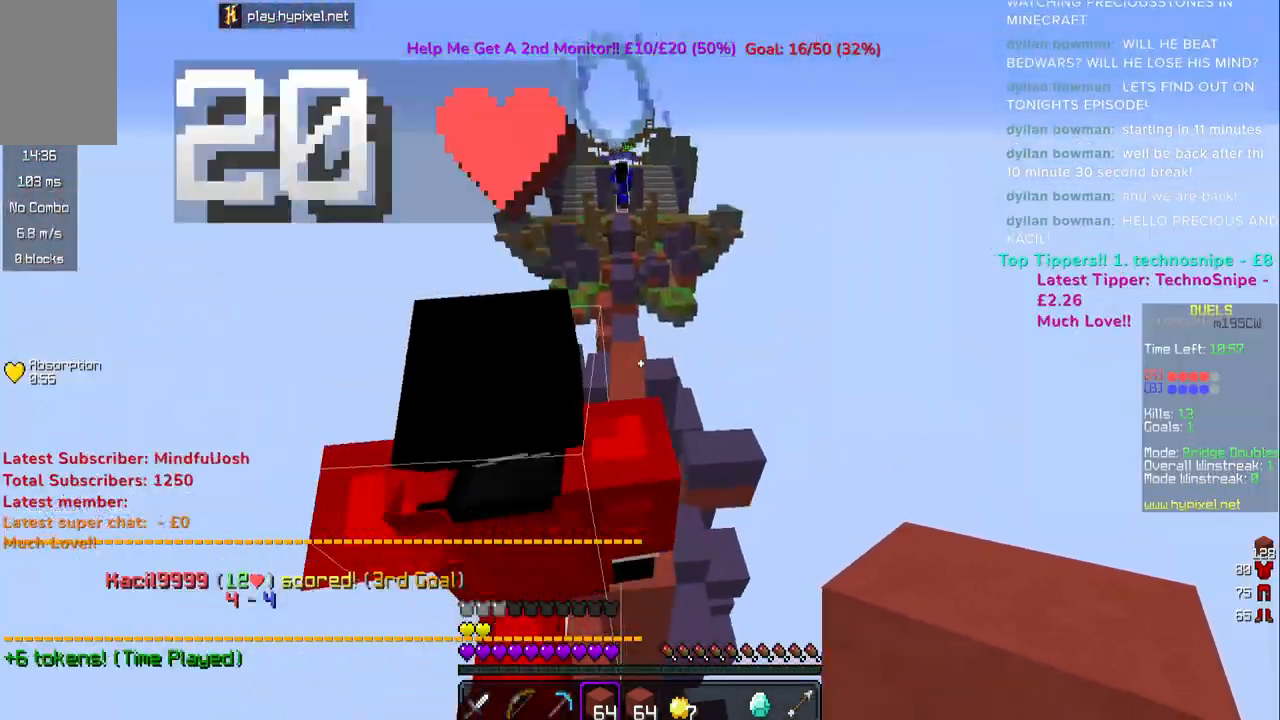
{"keys": ["space", "w"], "mouse": [], "events": [[17, "space", "up"], [183, "space", "down"]]}
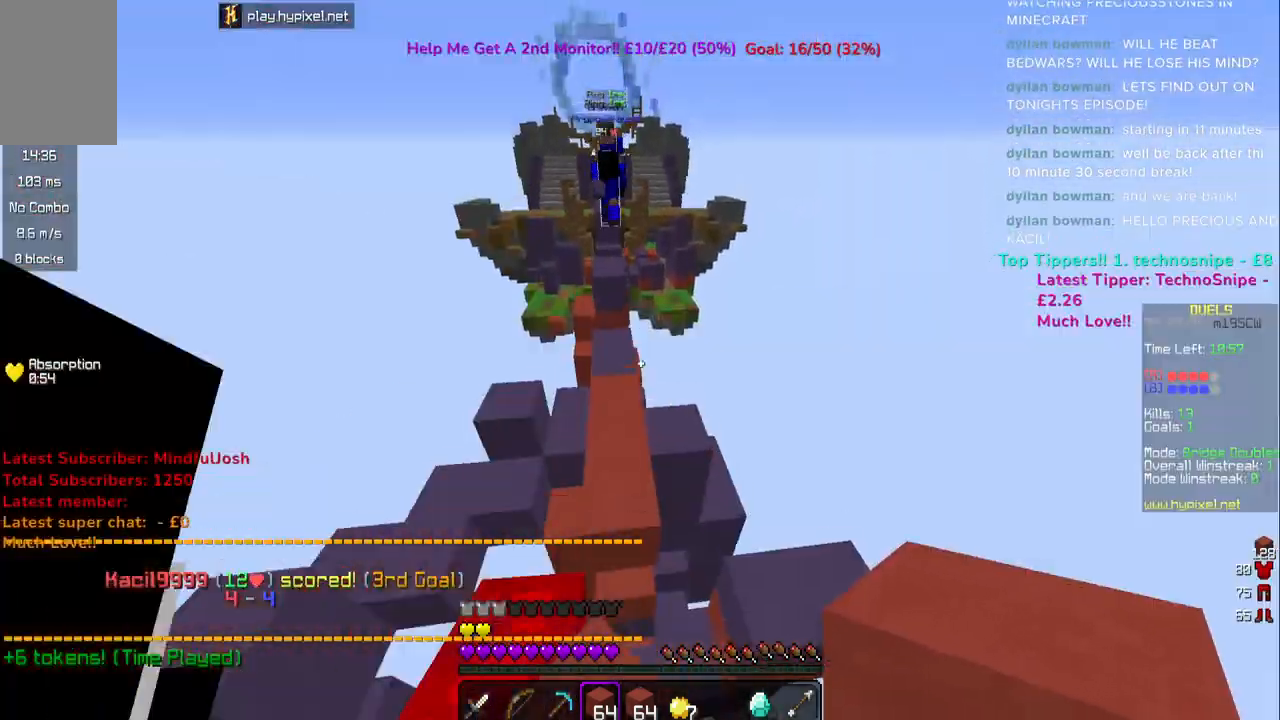
{"keys": ["w"], "mouse": ["left"], "events": [[67, "space", "up"], [500, "mouse_left", "down"]]}
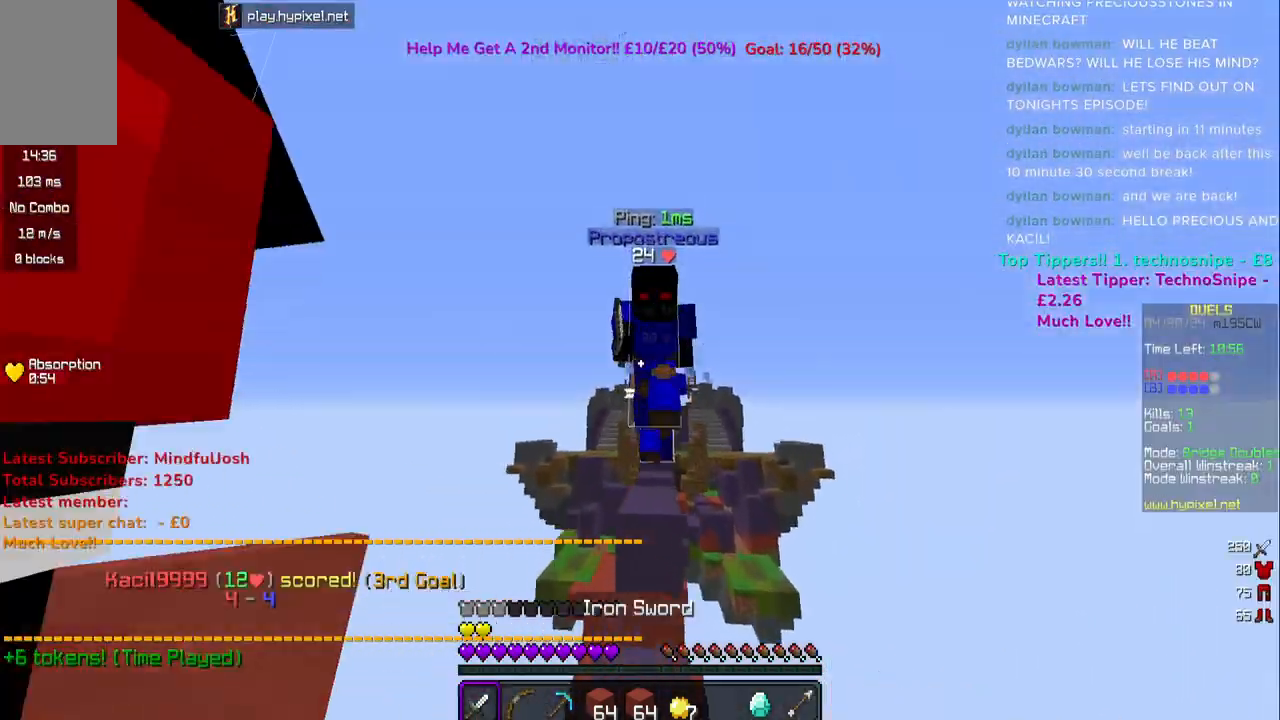
{"keys": ["d"], "mouse": ["left"], "events": [[17, "a", "down"], [250, "w", "up"], [383, "d", "down"], [417, "a", "up"]]}
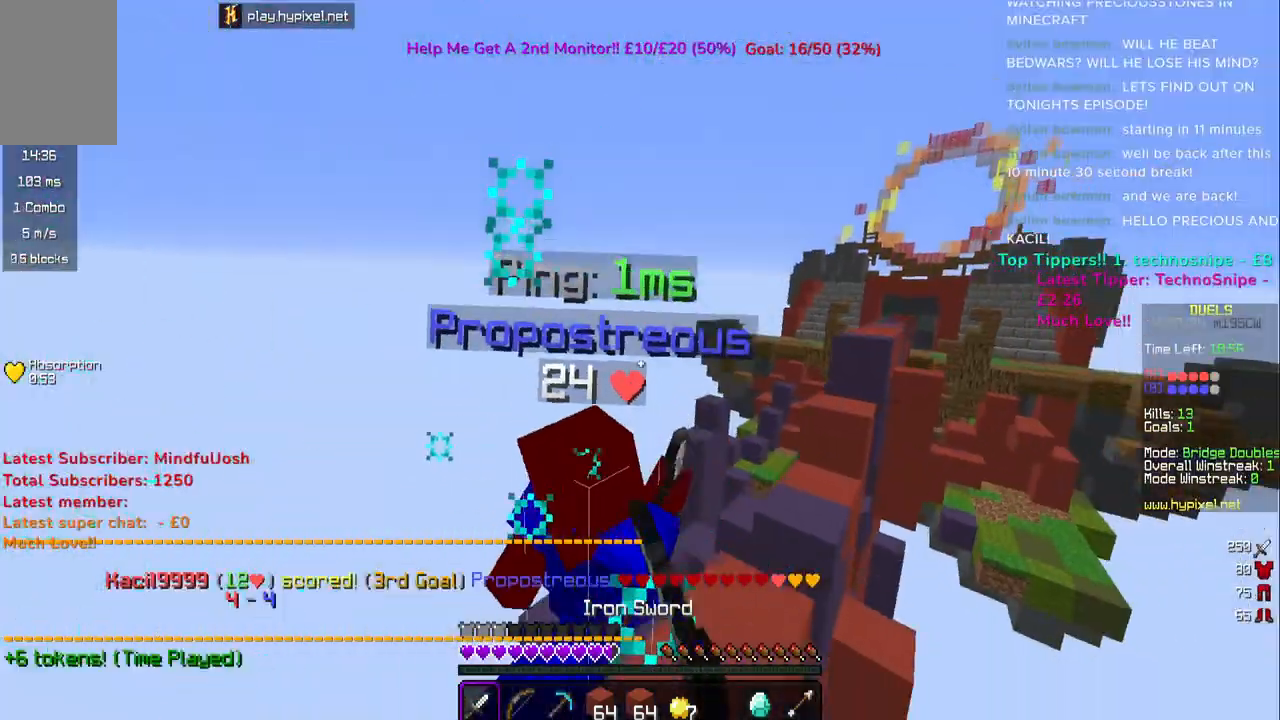
{"keys": ["a", "w"], "mouse": ["left"], "events": [[33, "w", "down"], [117, "d", "up"], [167, "a", "down"]]}
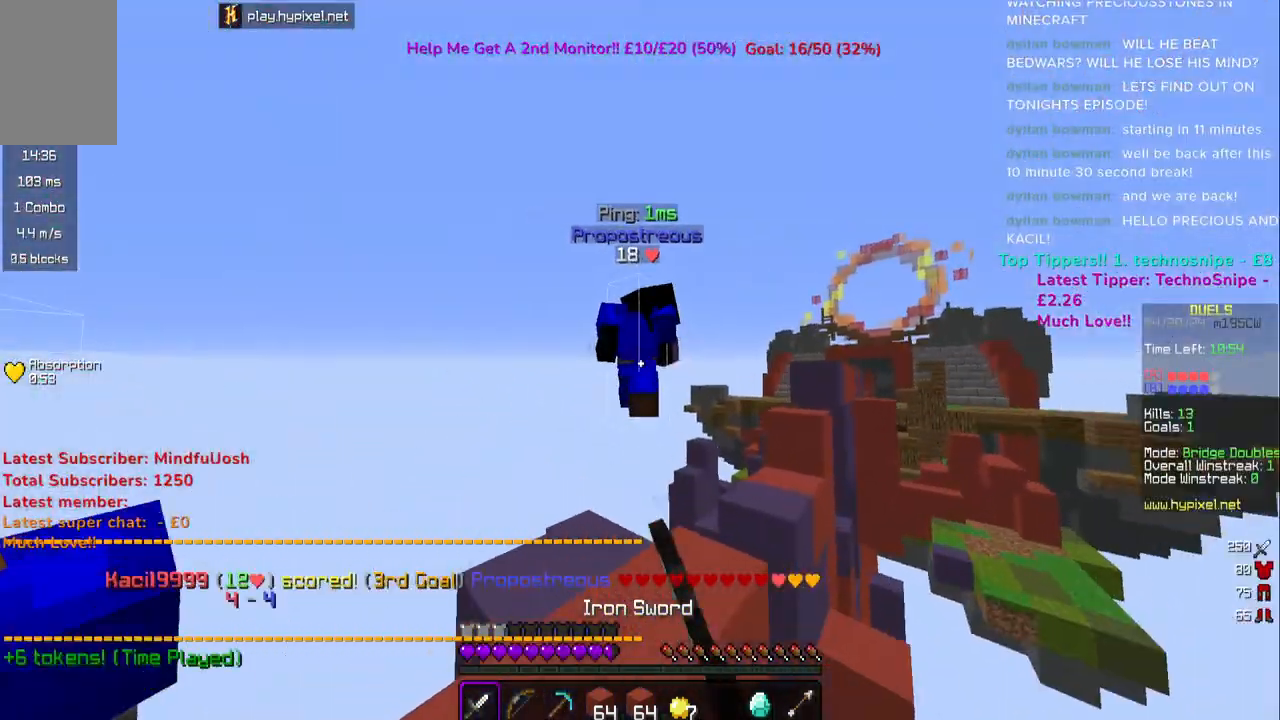
{"keys": ["a", "w"], "mouse": ["left"], "events": [[300, "a", "up"], [317, "w", "up"], [383, "a", "down"], [467, "w", "down"]]}
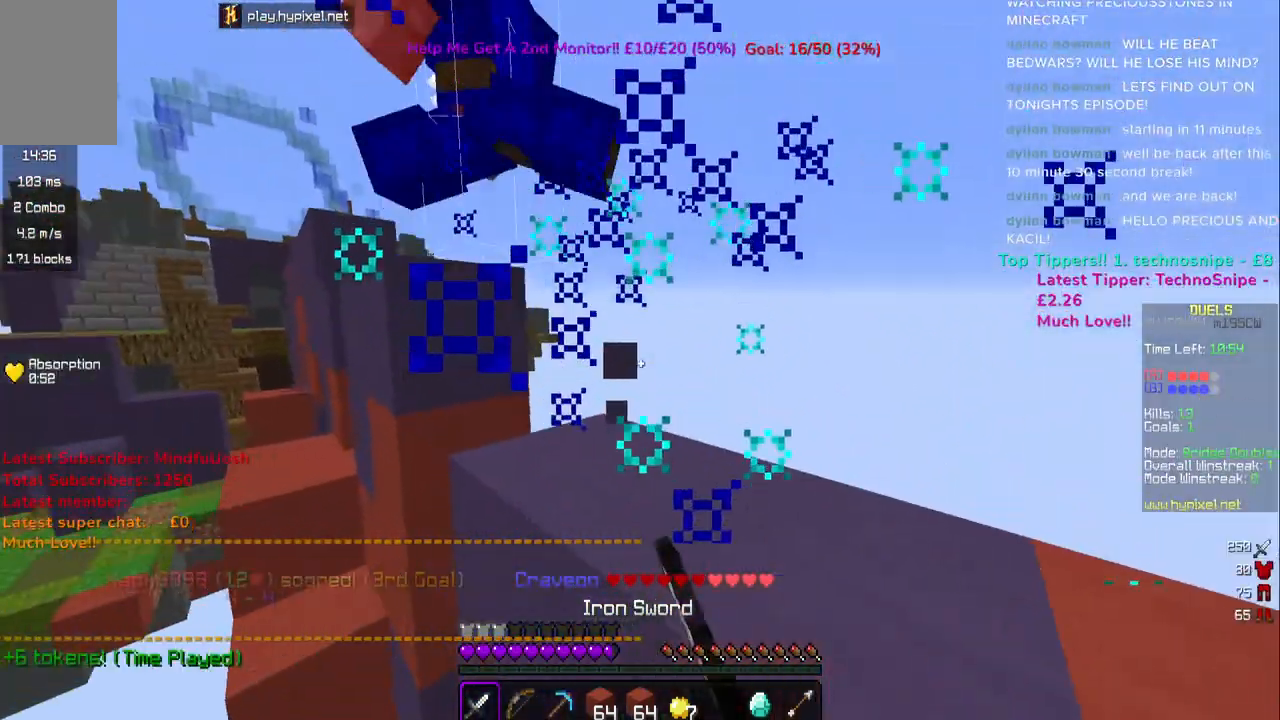
{"keys": ["space", "w"], "mouse": ["right"], "events": [[67, "a", "up"], [133, "space", "down"], [233, "mouse_left", "up"], [350, "mouse_right", "down"]]}
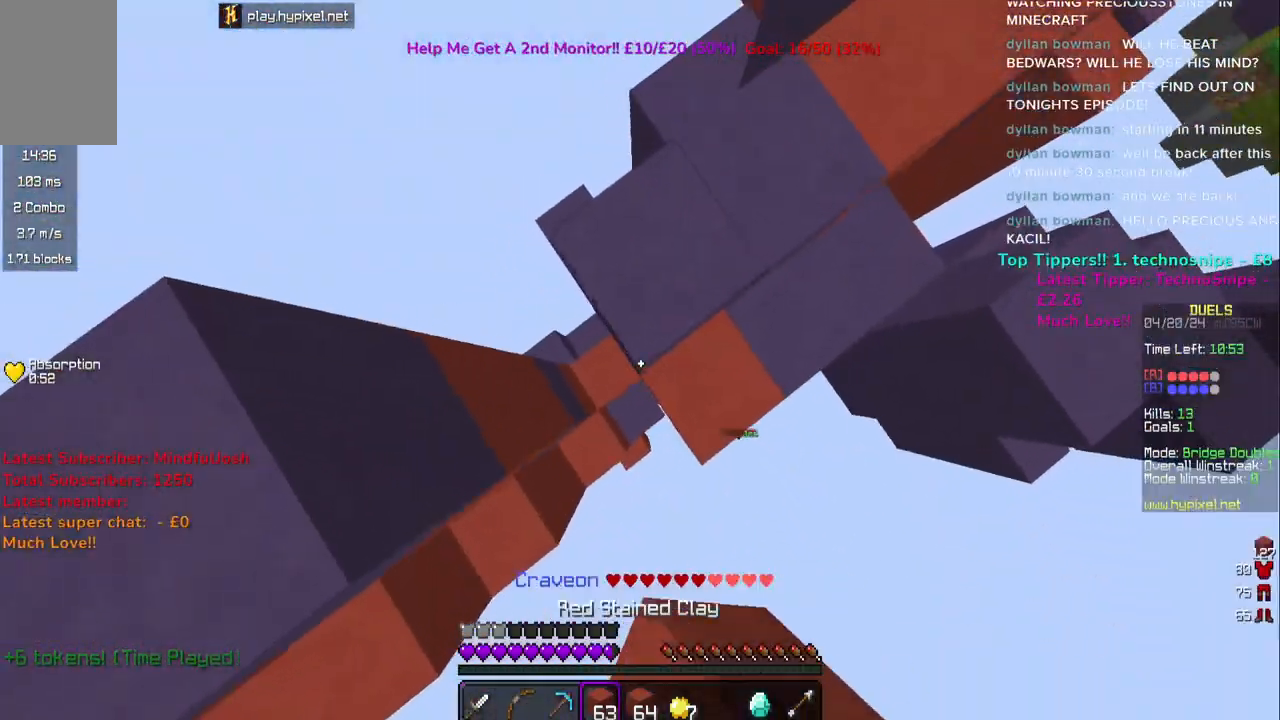
{"keys": ["a", "w"], "mouse": [], "events": [[83, "mouse_right", "up"], [117, "space", "up"], [500, "a", "down"]]}
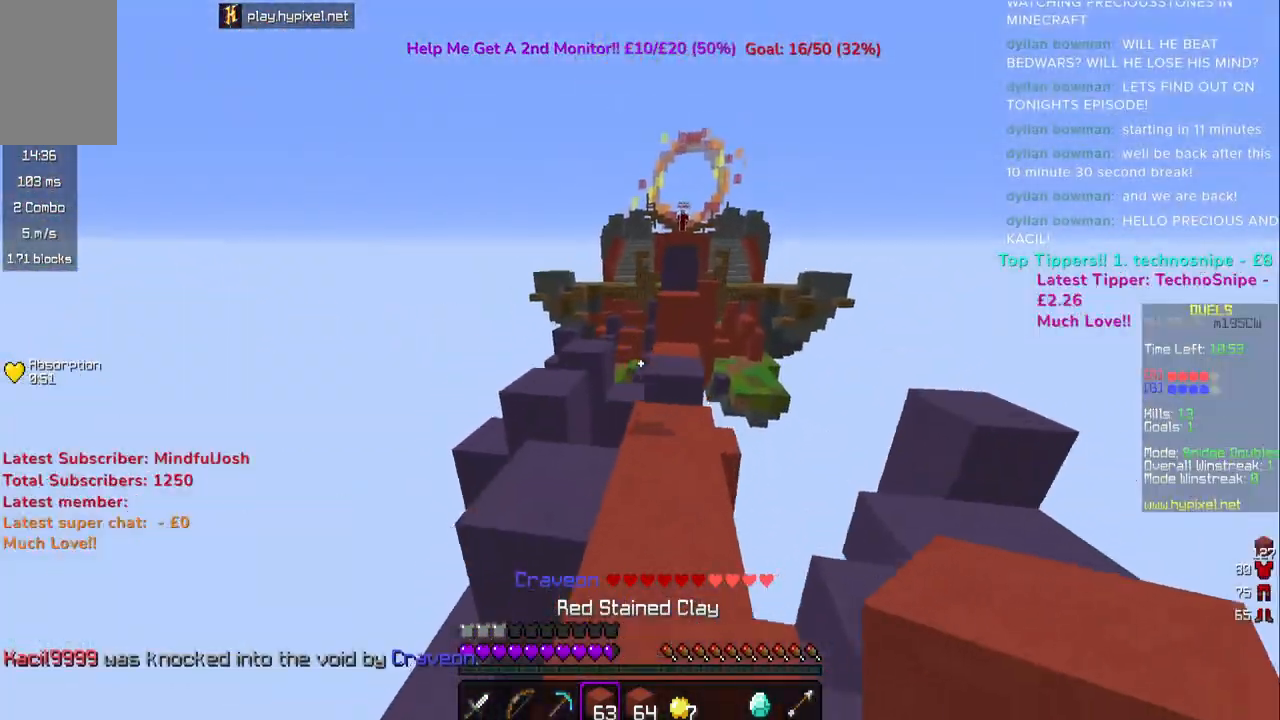
{"keys": ["w"], "mouse": [], "events": [[133, "a", "up"], [283, "w", "up"], [400, "w", "down"]]}
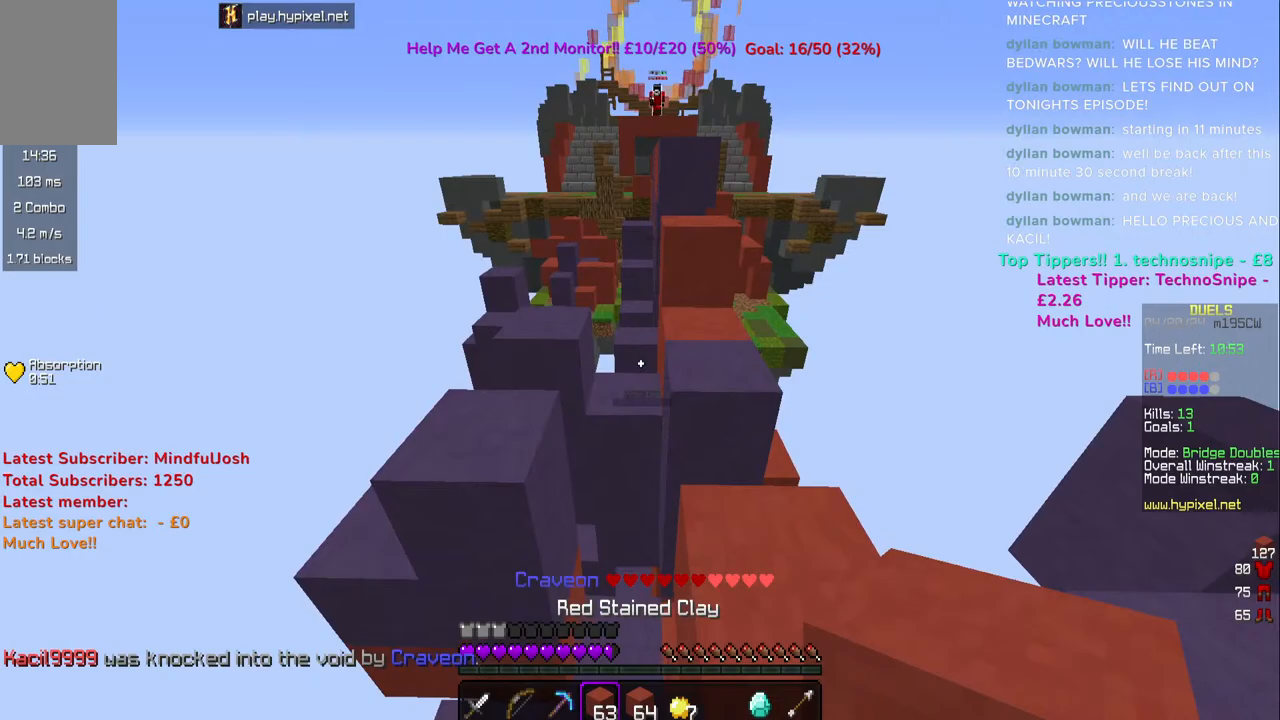
{"keys": ["w"], "mouse": [], "events": [[83, "w", "up"], [217, "w", "down"]]}
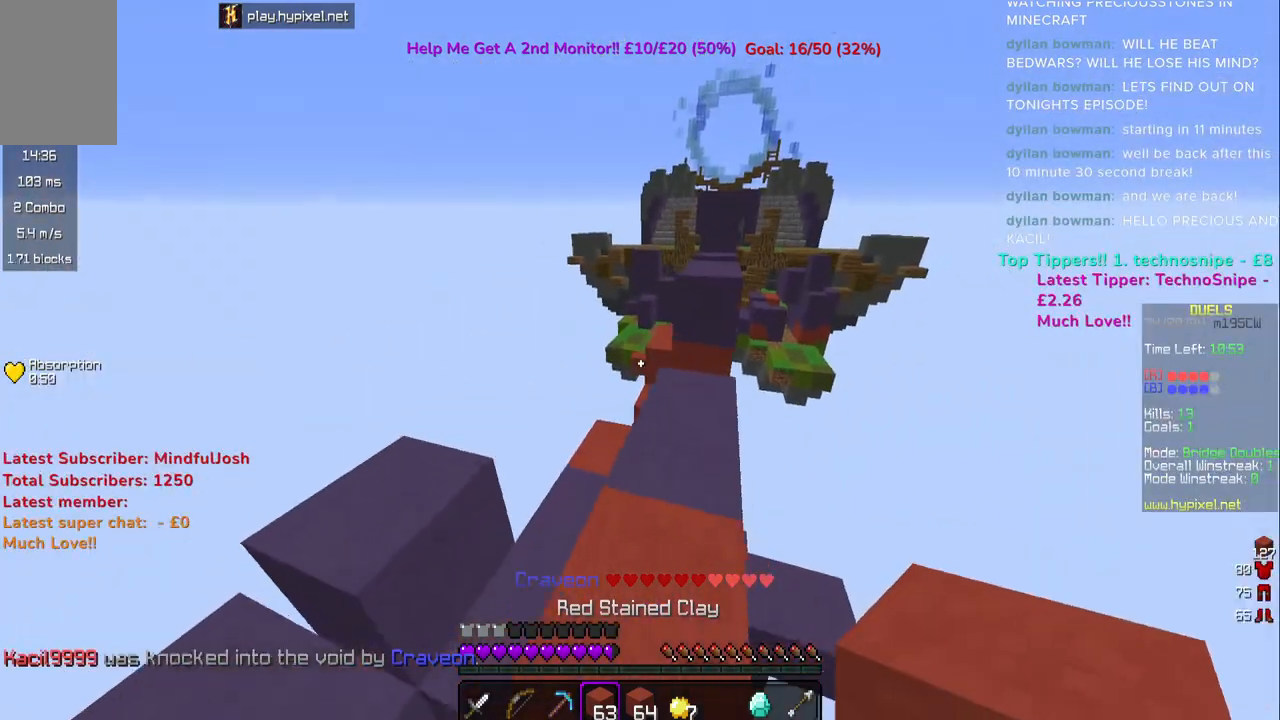
{"keys": ["space", "w"], "mouse": [], "events": [[483, "space", "down"]]}
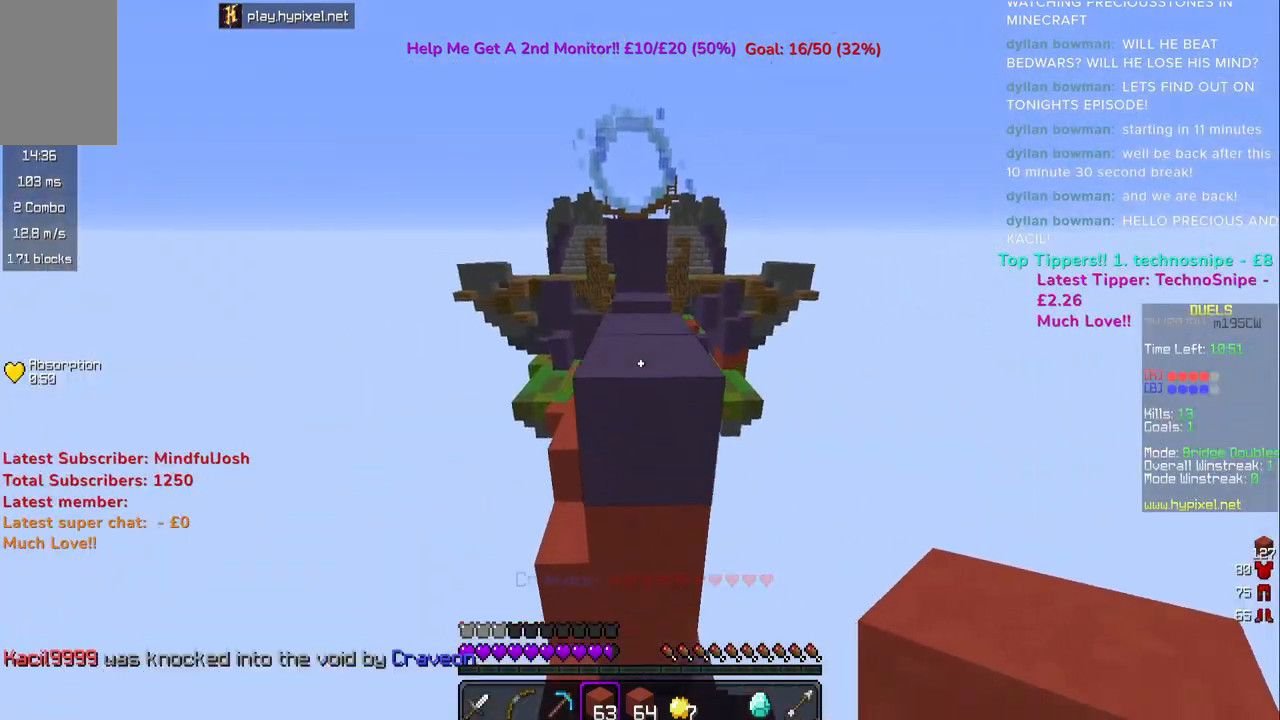
{"keys": ["space", "w"], "mouse": [], "events": [[150, "space", "up"], [367, "mouse_right", "down"], [400, "space", "down"], [450, "mouse_right", "up"]]}
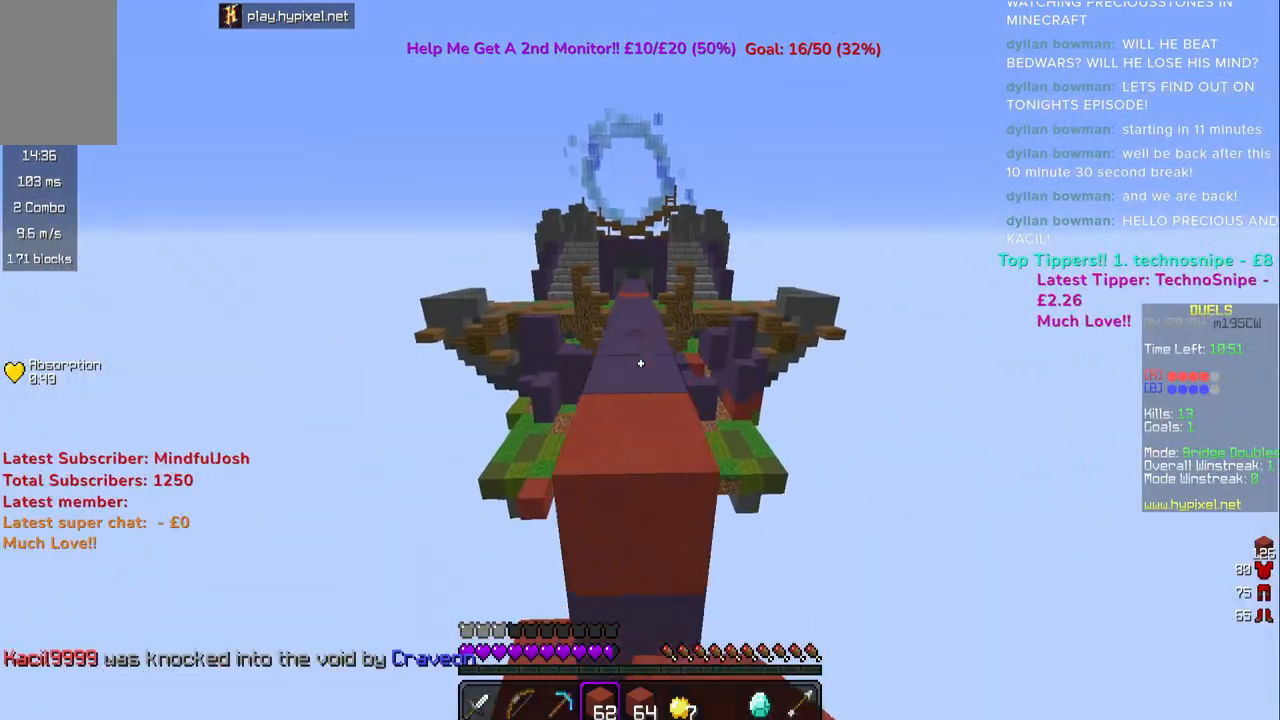
{"keys": ["space", "w"], "mouse": [], "events": [[100, "space", "up"], [267, "space", "down"]]}
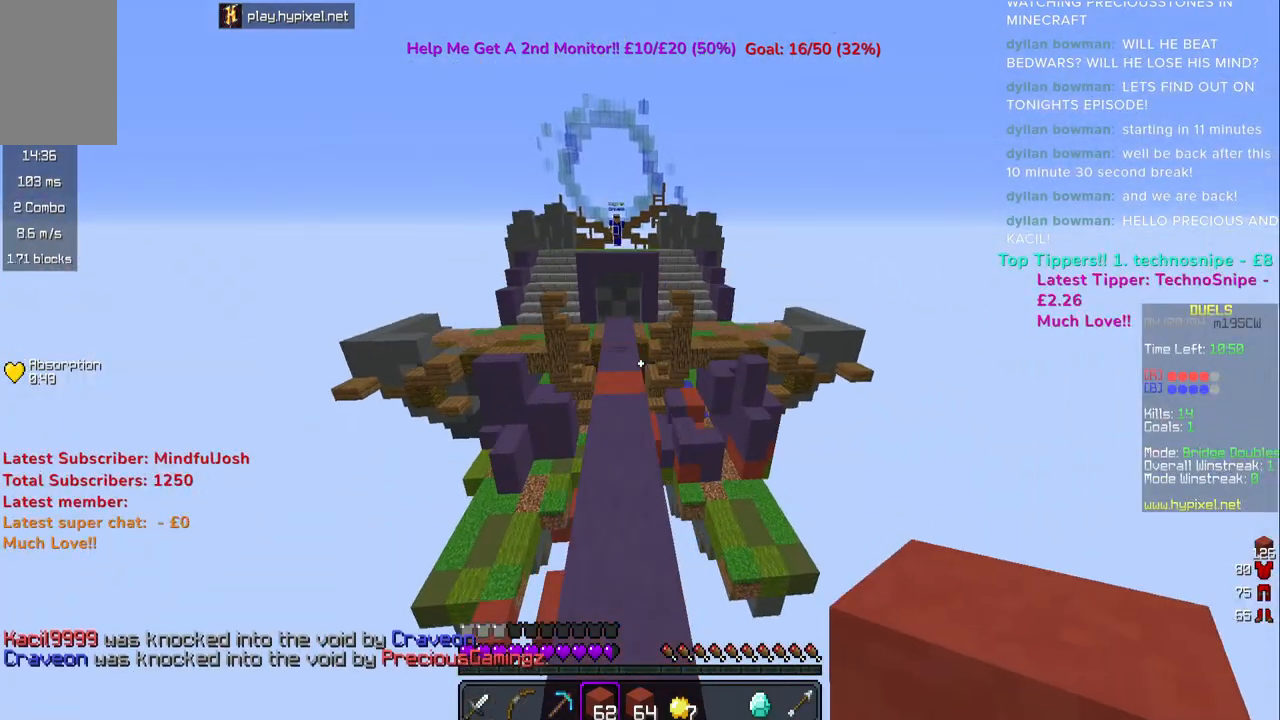
{"keys": ["space", "w"], "mouse": [], "events": [[50, "space", "up"], [483, "space", "down"]]}
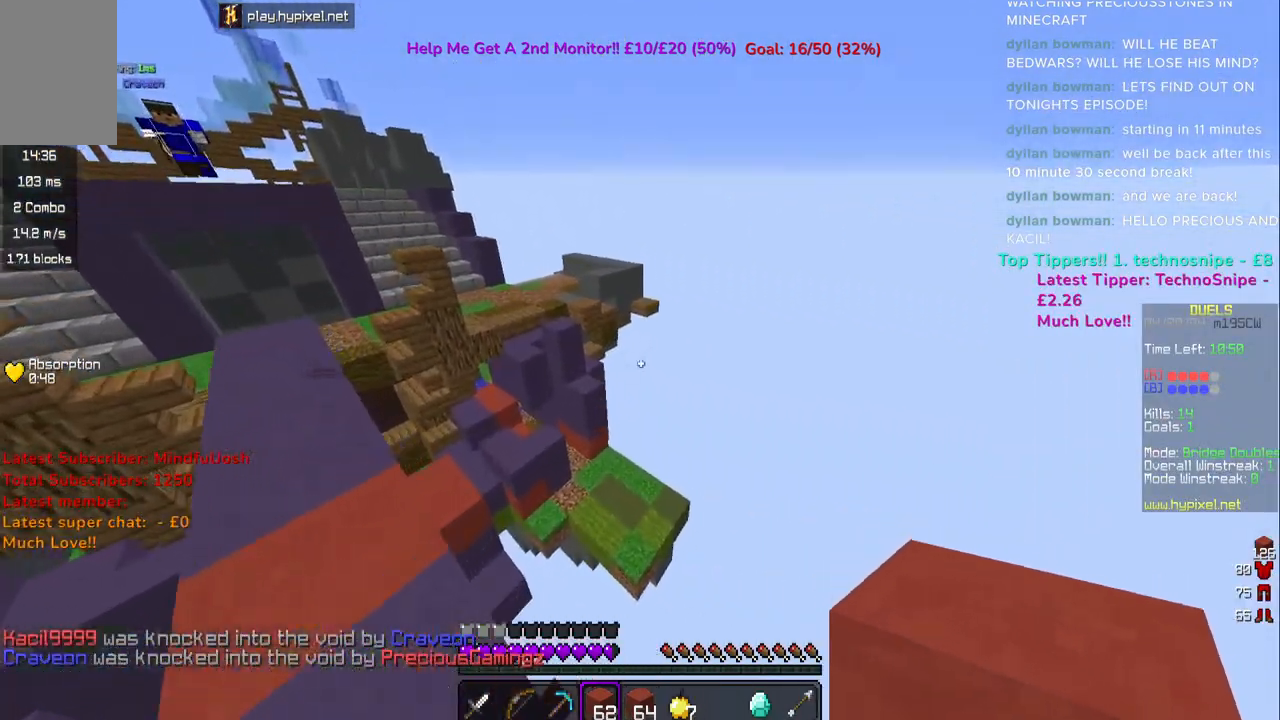
{"keys": ["w"], "mouse": [], "events": [[433, "space", "up"]]}
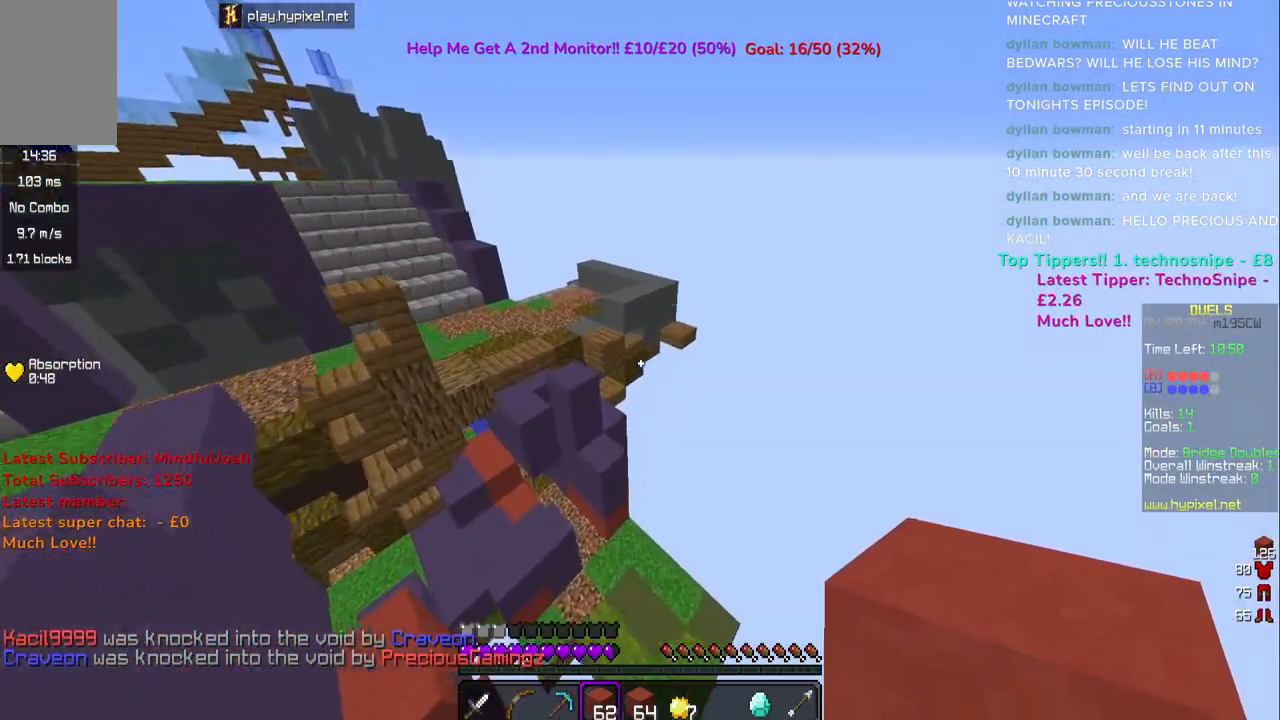
{"keys": ["w"], "mouse": [], "events": []}
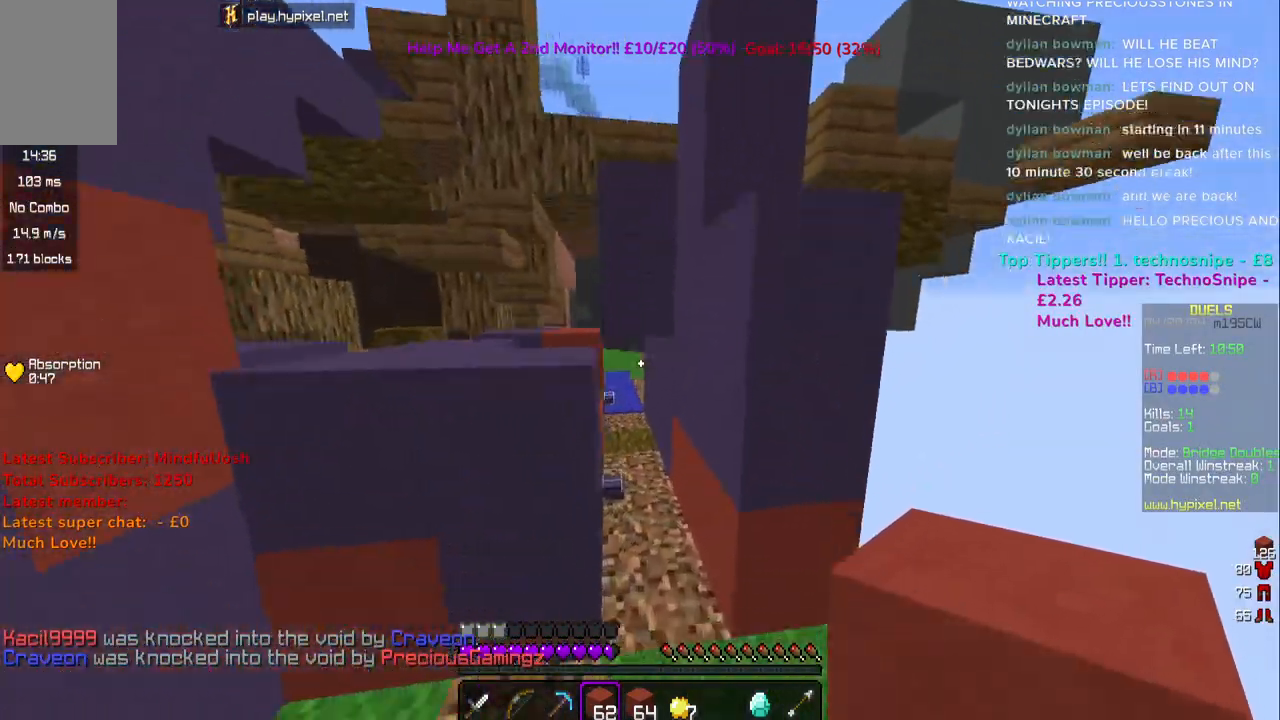
{"keys": ["w"], "mouse": [], "events": []}
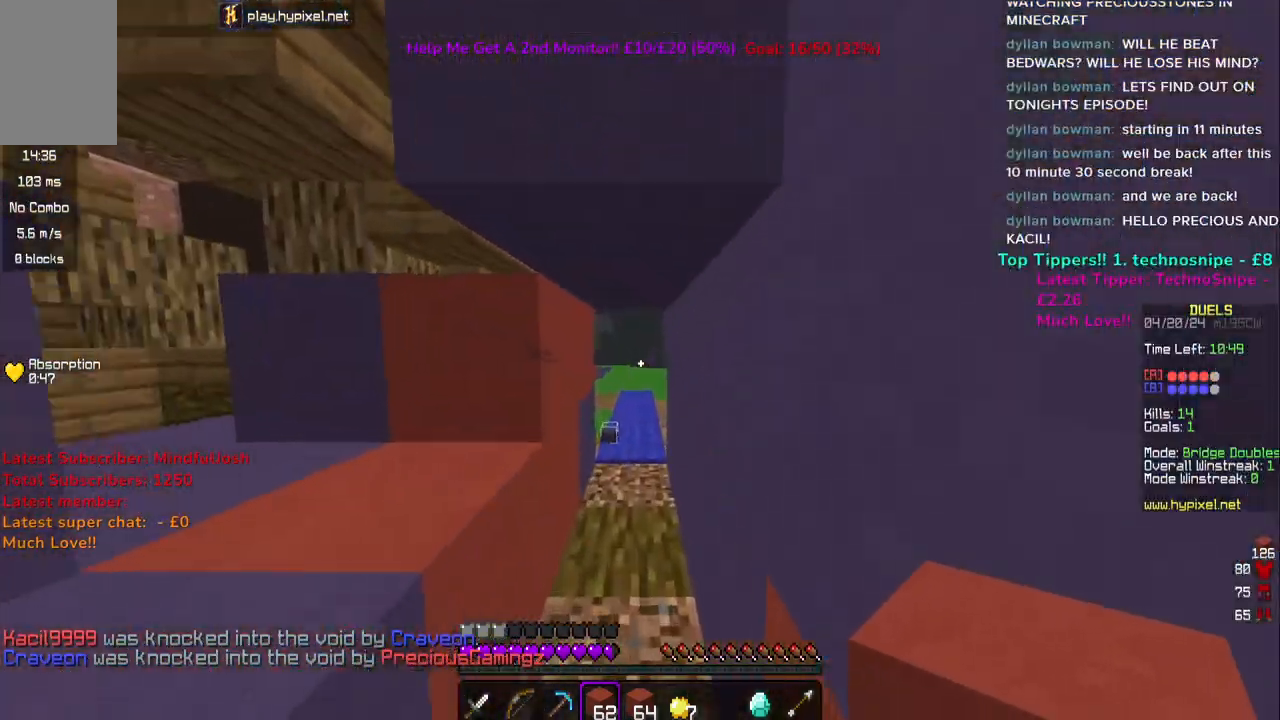
{"keys": ["space", "w"], "mouse": [], "events": [[117, "space", "down"], [467, "space", "up"], [500, "space", "down"]]}
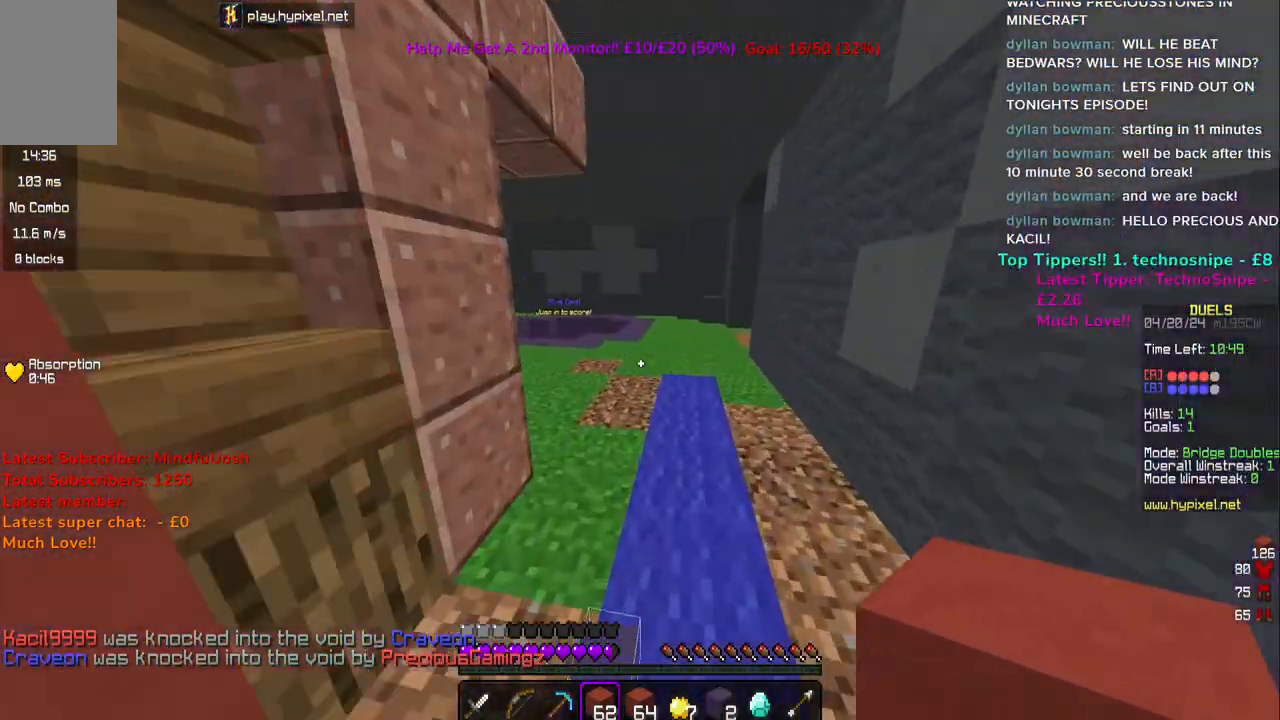
{"keys": ["space", "w"], "mouse": [], "events": [[333, "space", "up"], [383, "space", "down"]]}
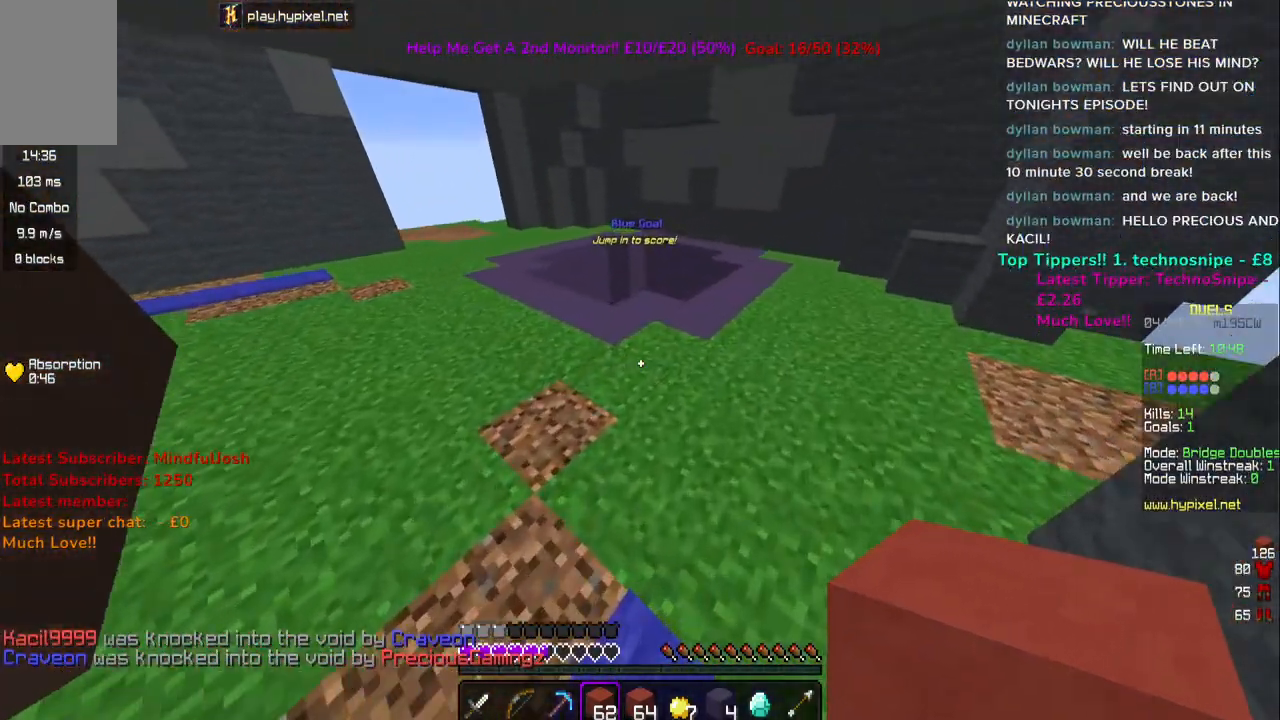
{"keys": ["w"], "mouse": [], "events": [[483, "space", "up"]]}
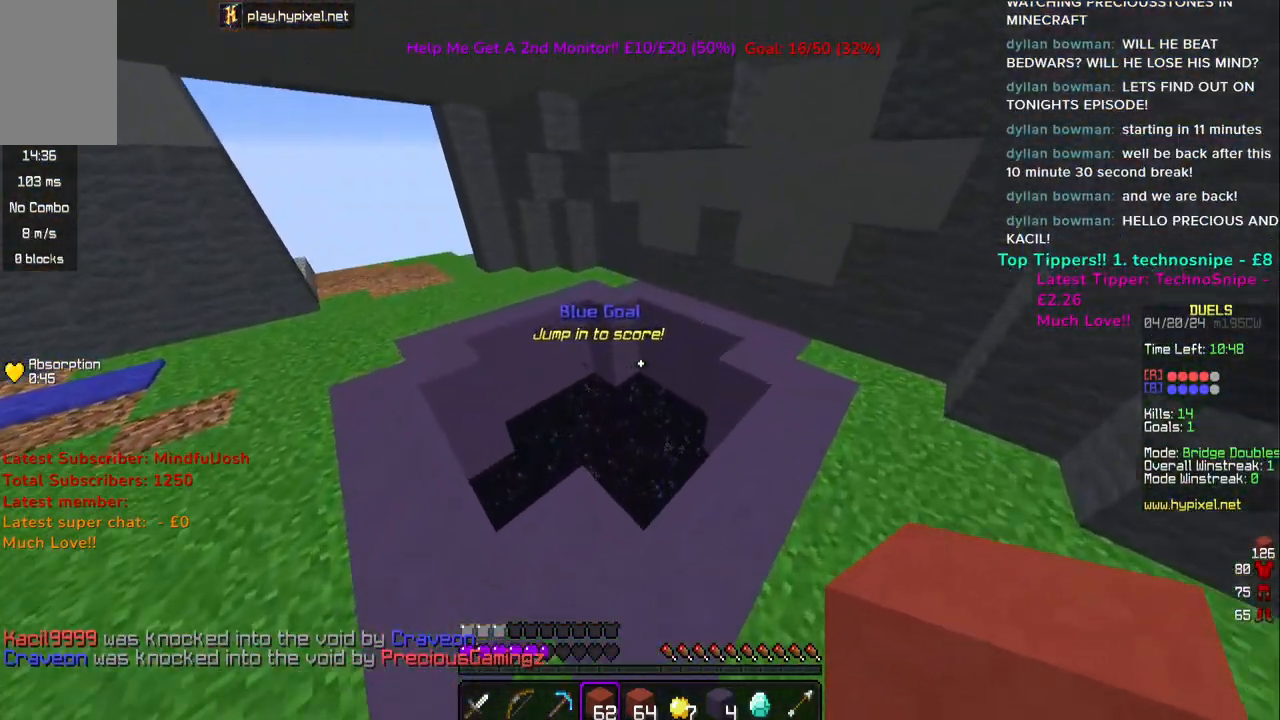
{"keys": ["w"], "mouse": [], "events": []}
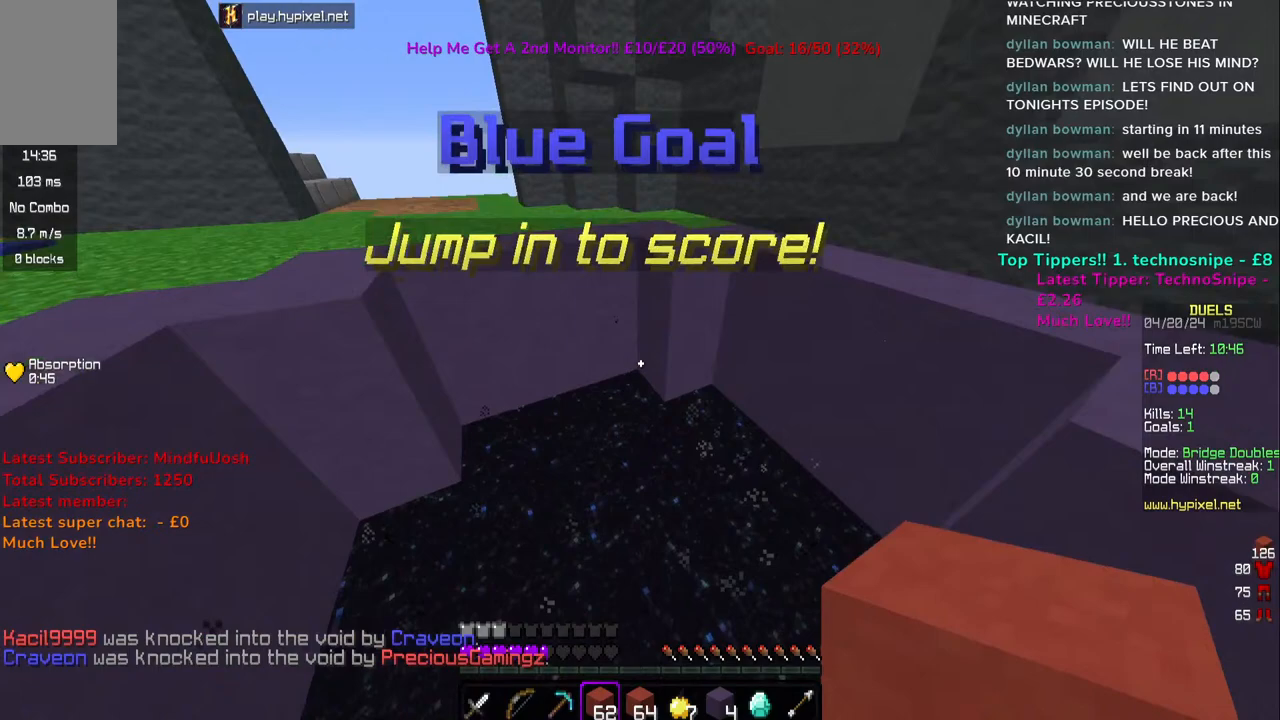
{"keys": ["w"], "mouse": [], "events": []}
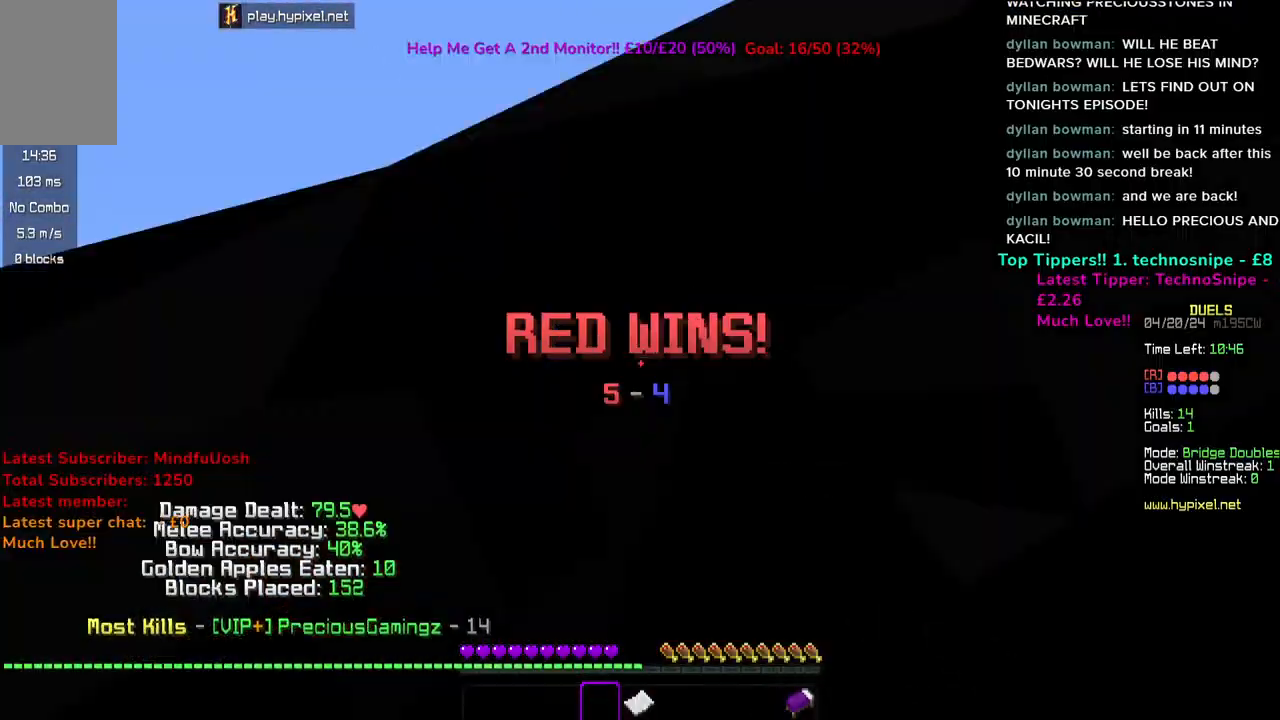
{"keys": ["w"], "mouse": [], "events": []}
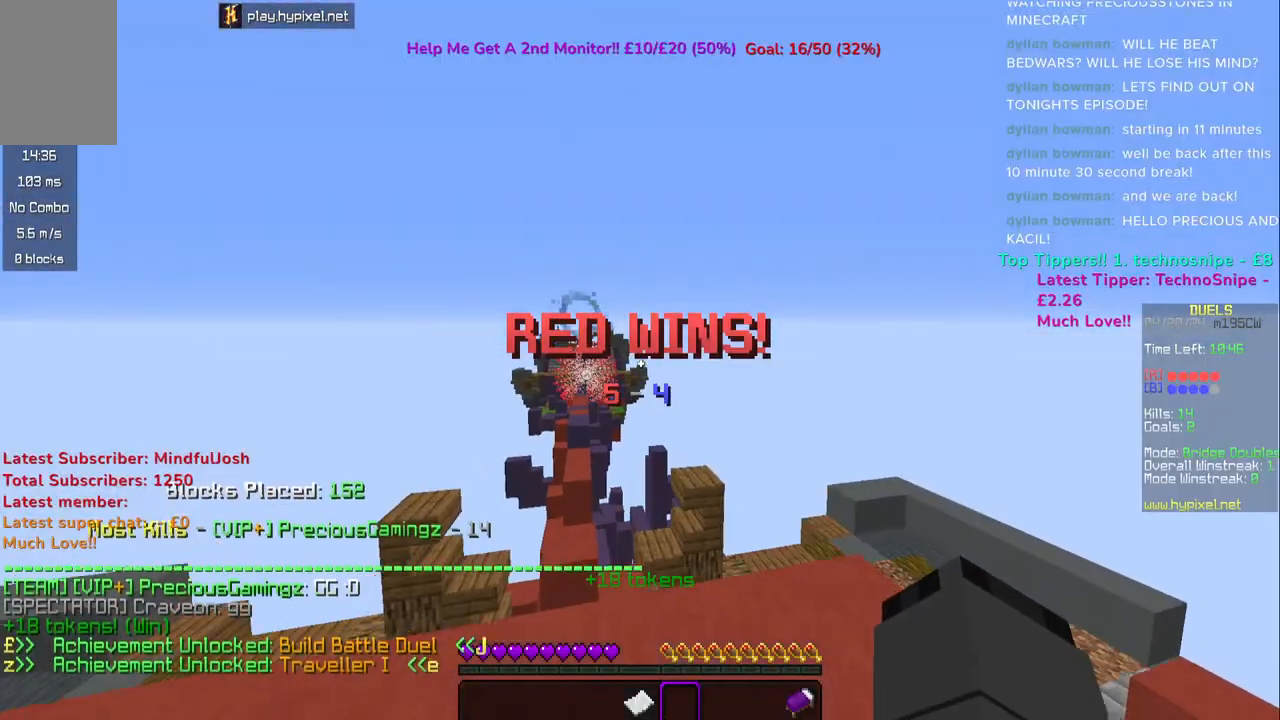
{"keys": ["a", "w"], "mouse": [], "events": [[283, "space", "down"], [400, "a", "down"], [467, "space", "up"]]}
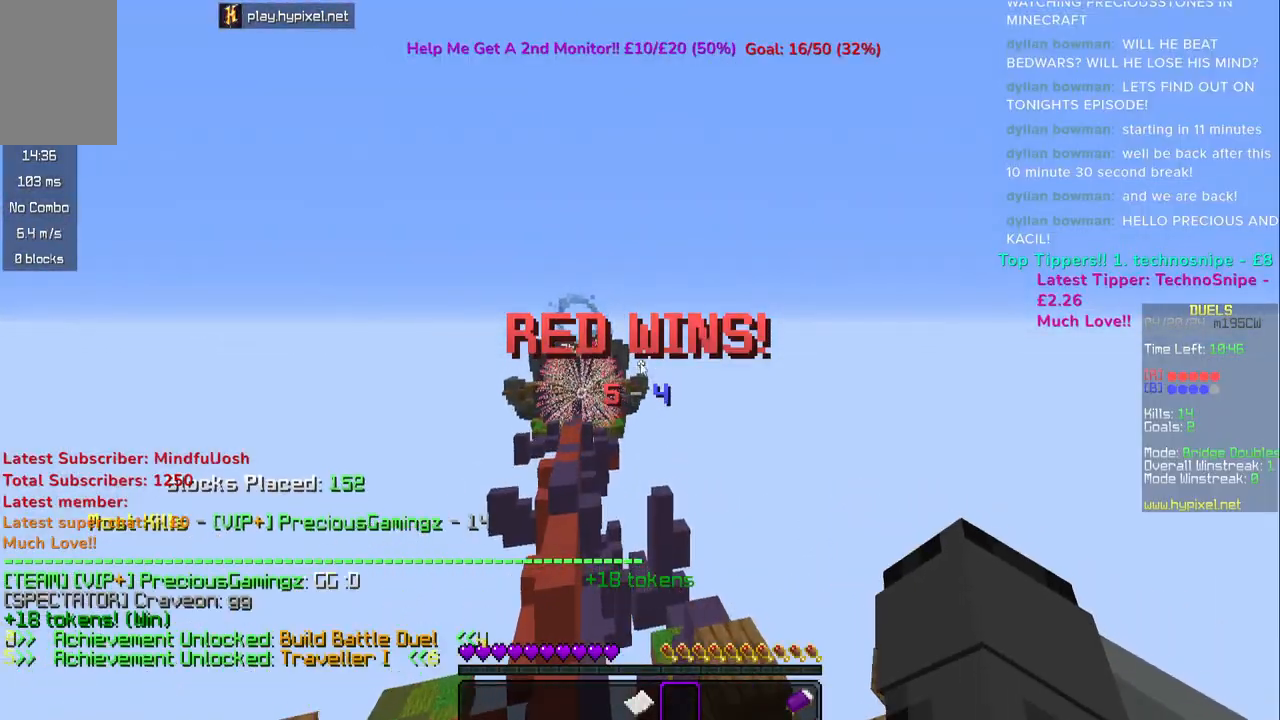
{"keys": [], "mouse": [], "events": [[33, "a", "up"], [33, "w", "up"]]}